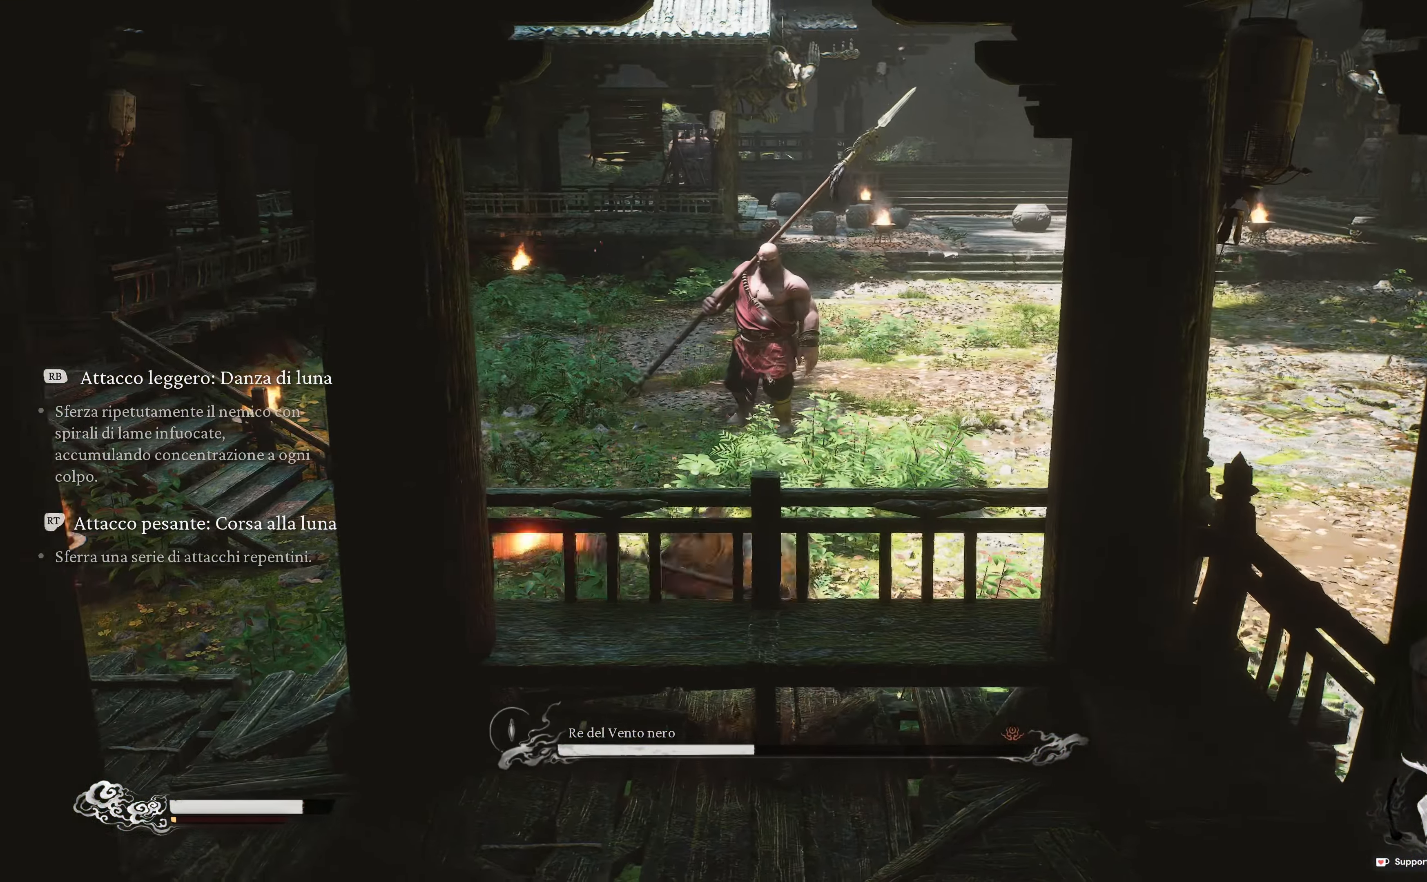
Gameplay with a controller (Xbox layout); each line is a JSON object with the inputs held at the frame after it. "events" lists button and stick changes between this image and that frame as [ms after this image, input, new state], when the widget could be followed in between.
{"buttons": ["R2"], "left_stick": "up", "right_stick": "center"}
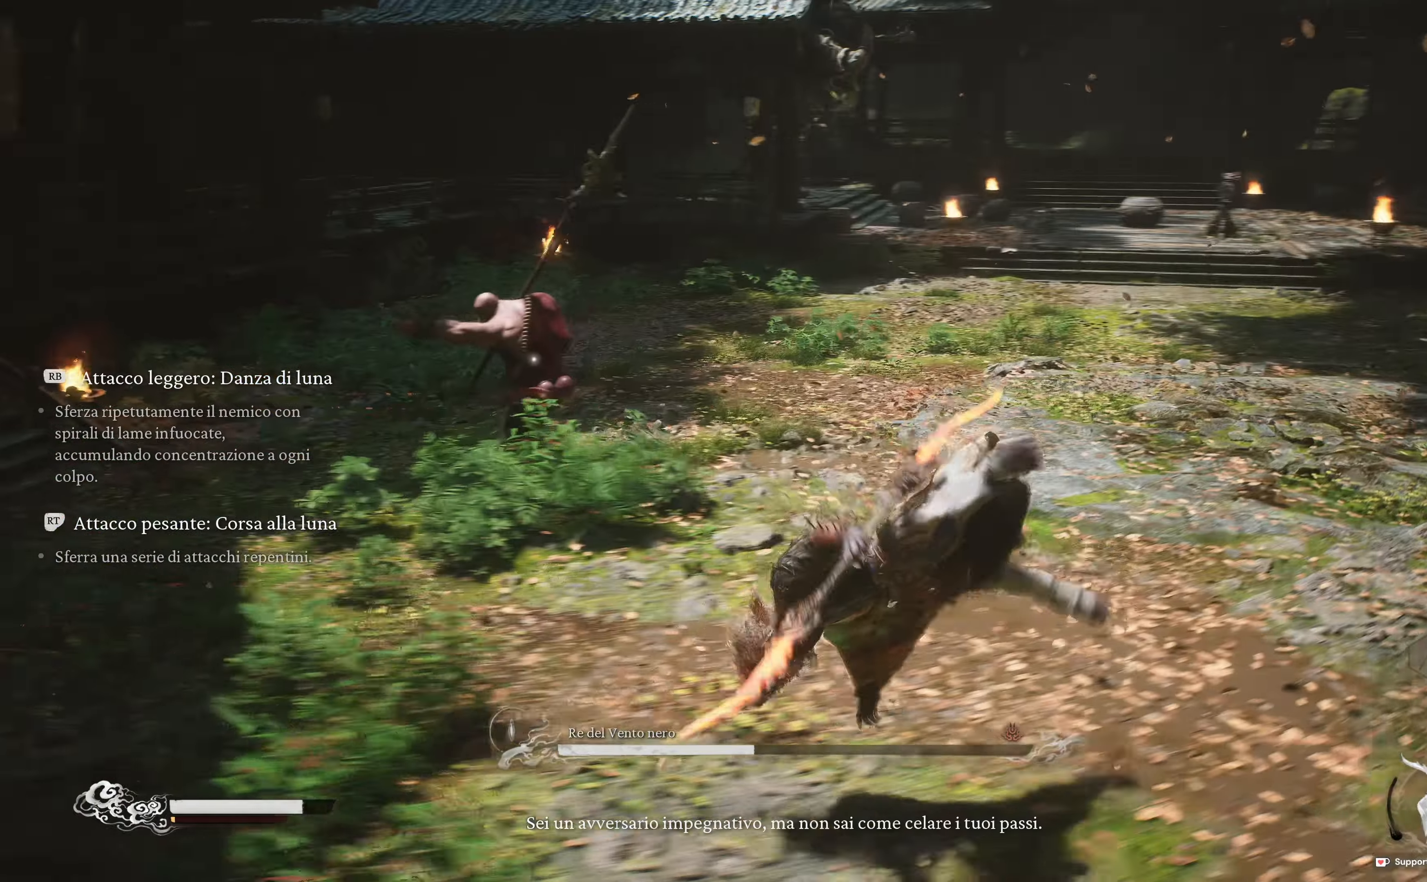
{"buttons": ["R2"], "left_stick": "up-left", "right_stick": "center"}
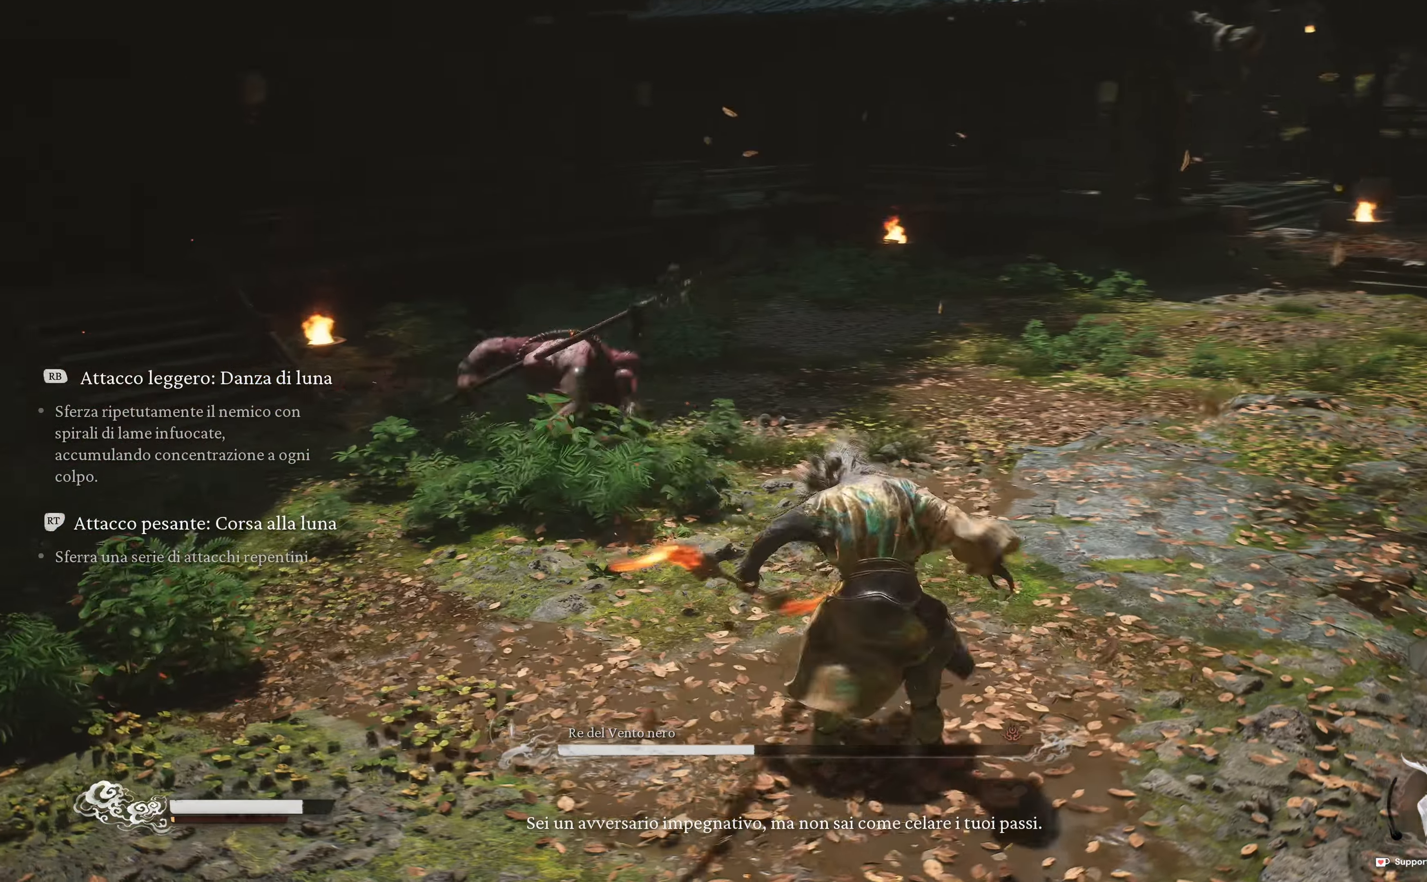
{"buttons": ["R2"], "left_stick": "up-left", "right_stick": "center"}
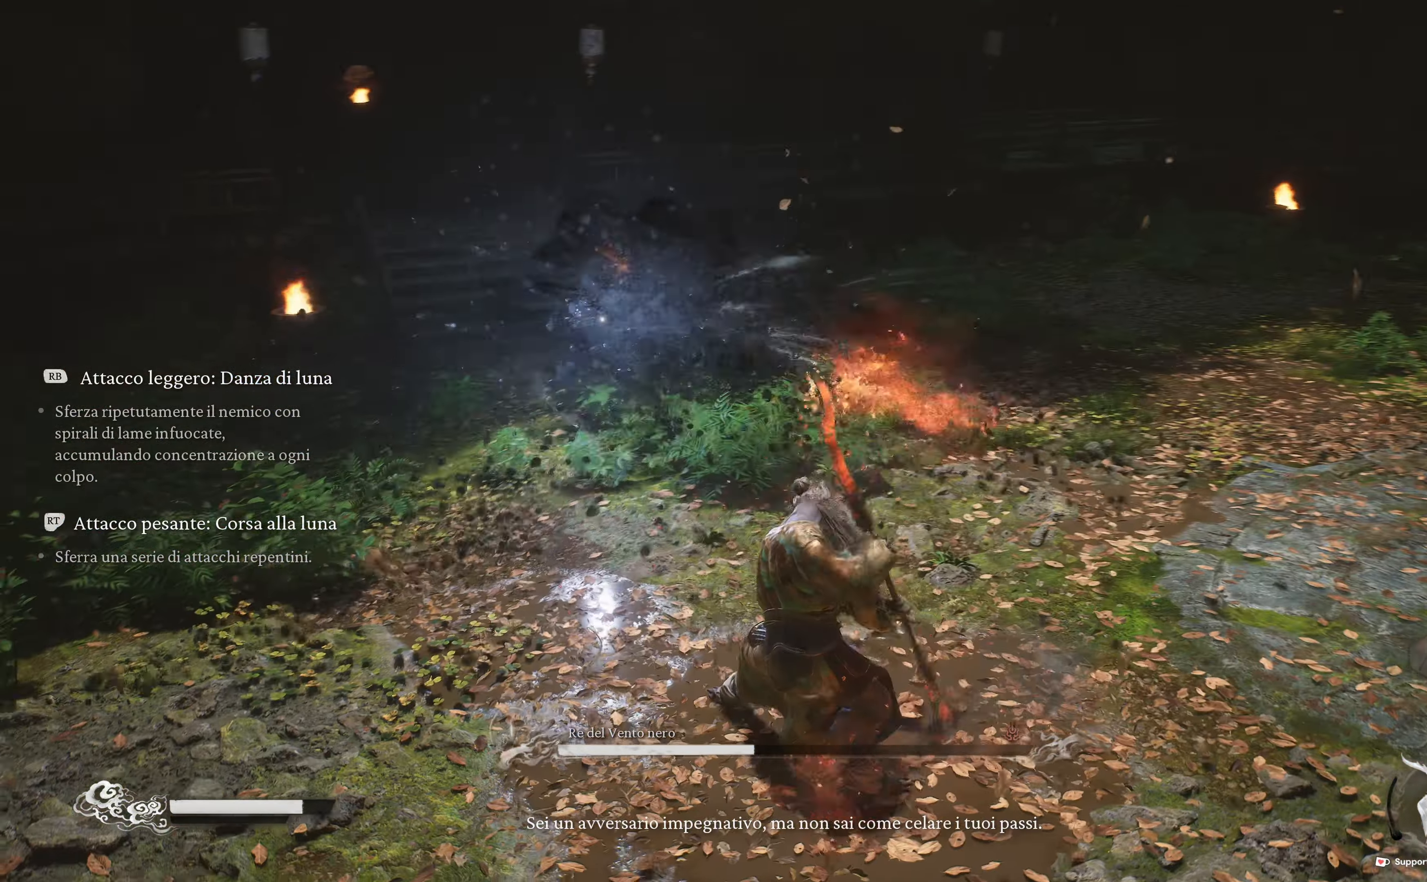
{"buttons": ["R2"], "left_stick": "up-left", "right_stick": "center", "events": [[117, "R2", "up"], [284, "R2", "down"], [400, "R2", "up"], [500, "R2", "down"]]}
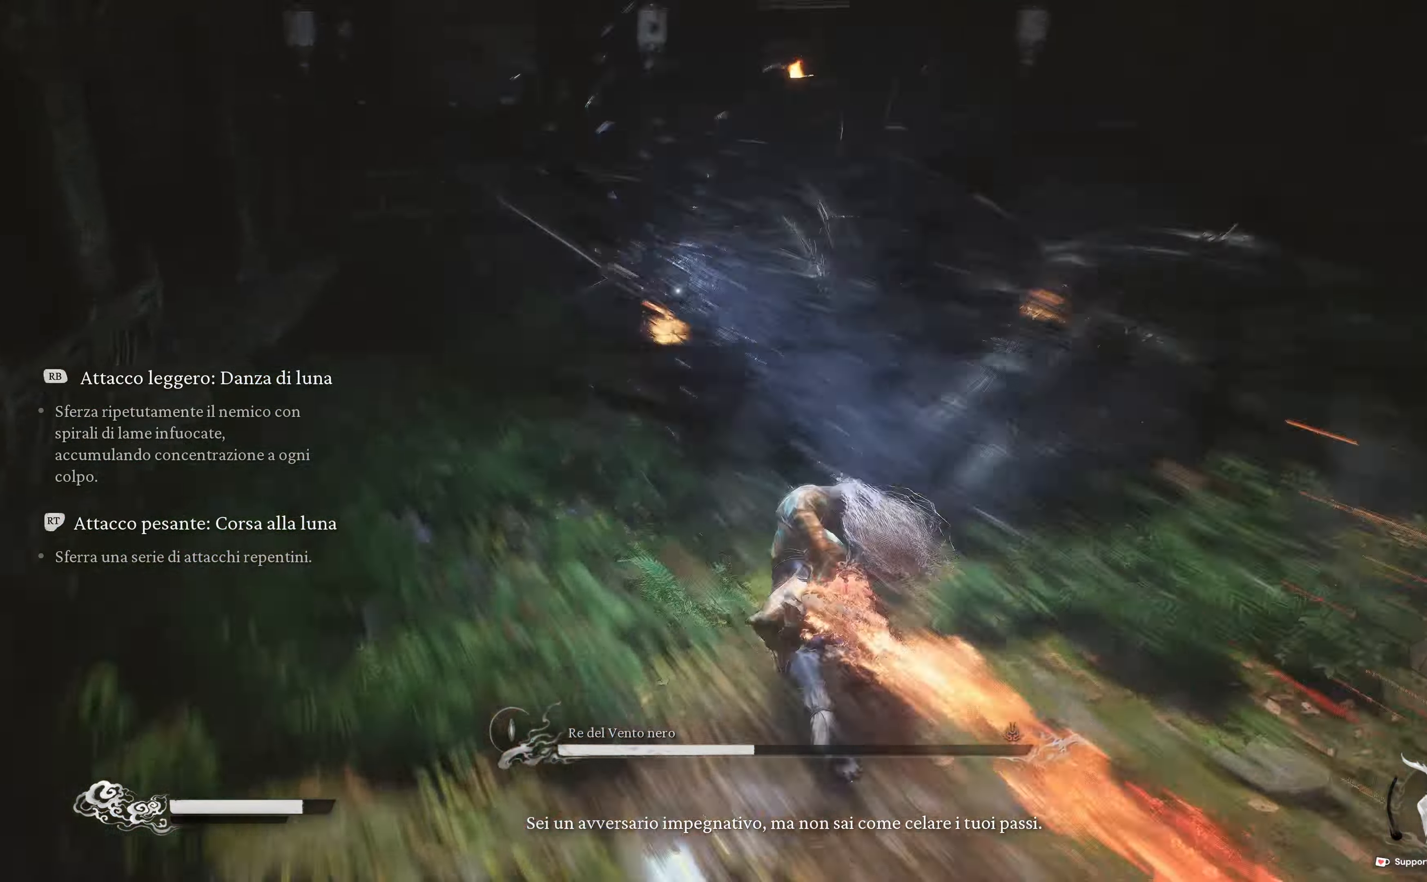
{"buttons": [], "left_stick": "up-left", "right_stick": "center", "events": [[184, "R2", "up"], [250, "left_stick", "up"], [284, "R2", "down"], [434, "R2", "up"], [450, "left_stick", "up-left"]]}
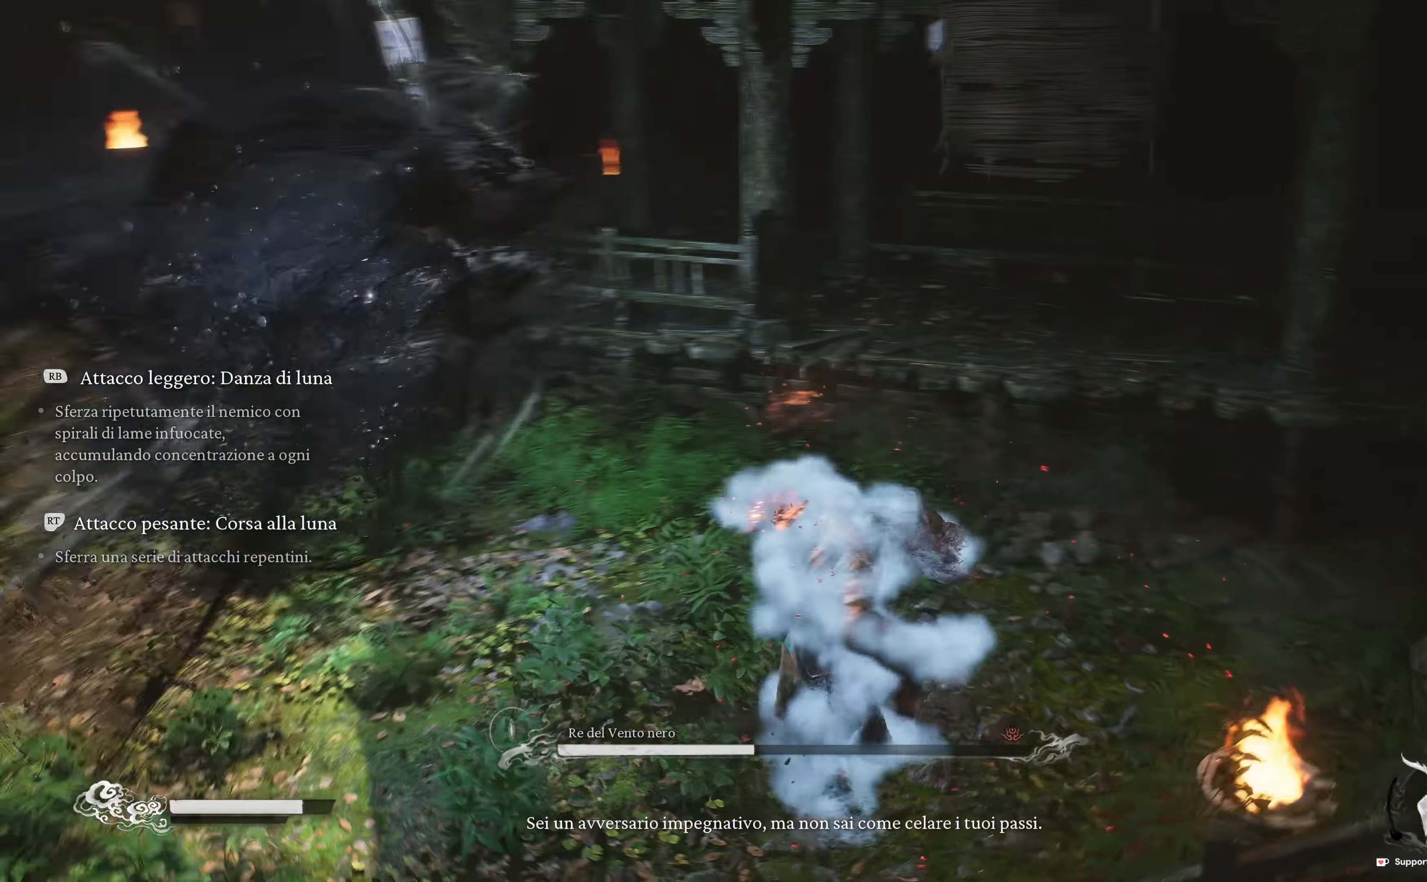
{"buttons": [], "left_stick": "up-left", "right_stick": "center", "events": [[67, "R2", "down"], [200, "R2", "up"], [334, "R2", "down"], [484, "R2", "up"]]}